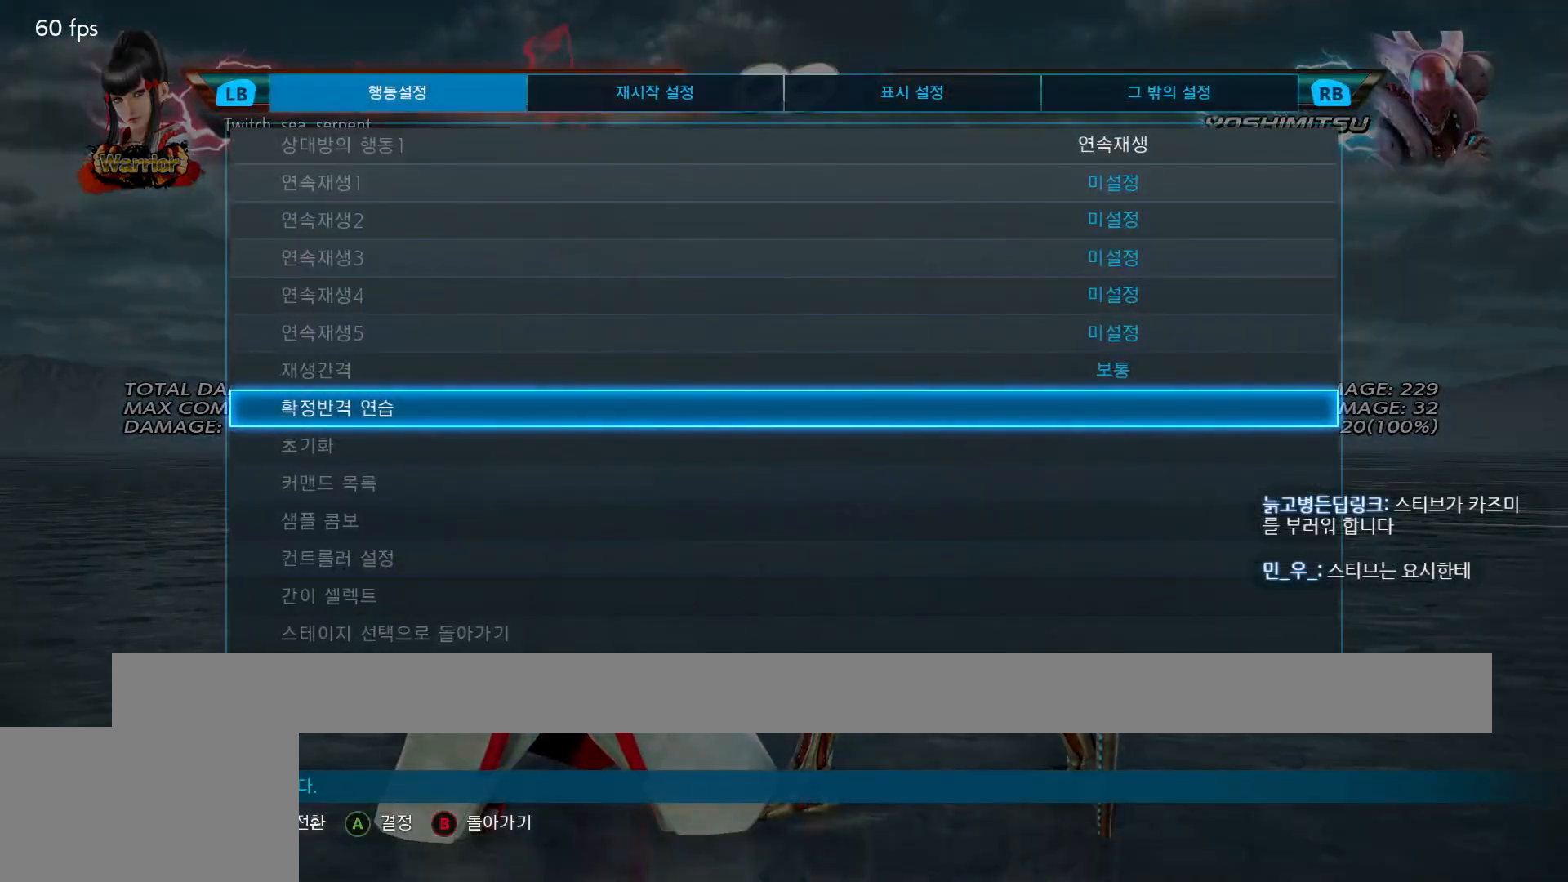
Gameplay with a controller (arcade stick); each line is a JSON object with the inputs held at the frame after it. "events" lists button and stick changes between this image and that frame as [ms after this image, input, new state], when the widget could be followed in between. Not read: L3 R3 Z left_stick.
{"buttons": [], "events": []}
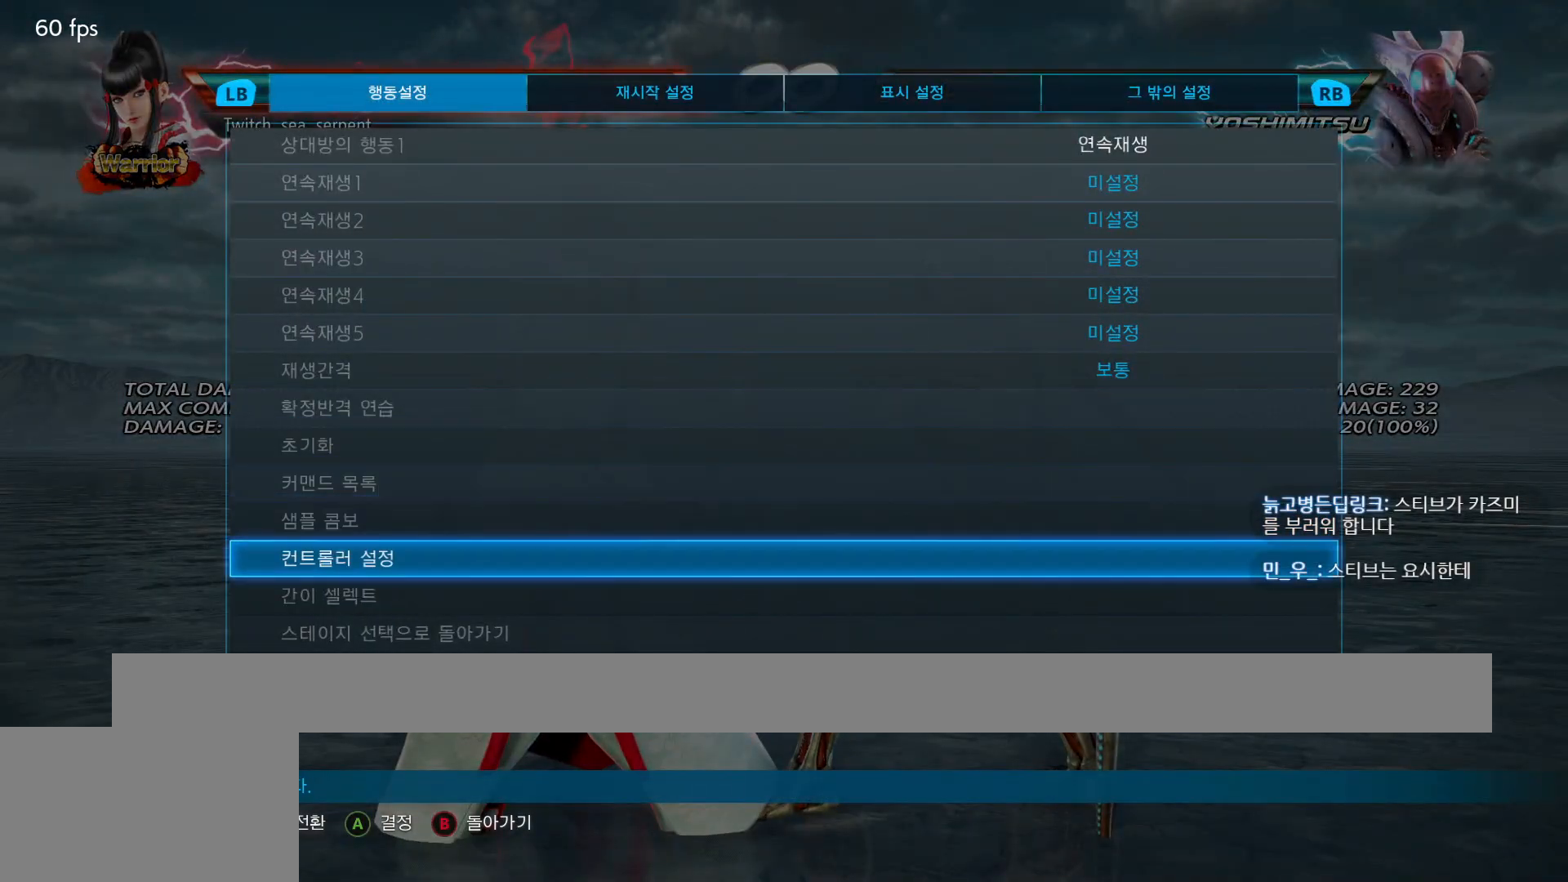
{"buttons": [], "events": []}
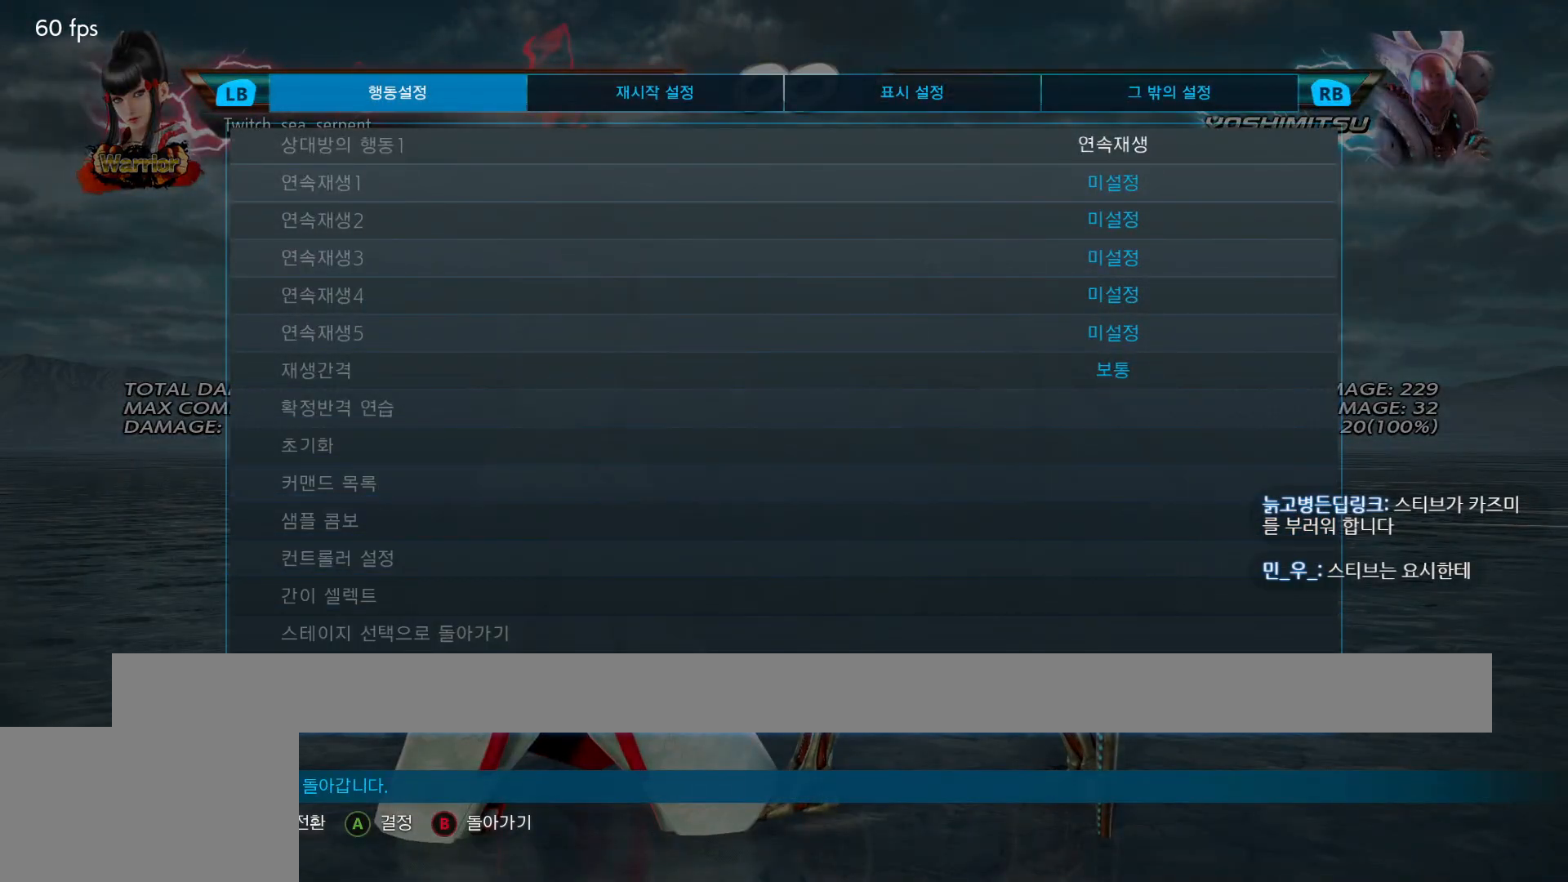
{"buttons": [], "events": [[50, "CROSS", "down"], [150, "CROSS", "up"]]}
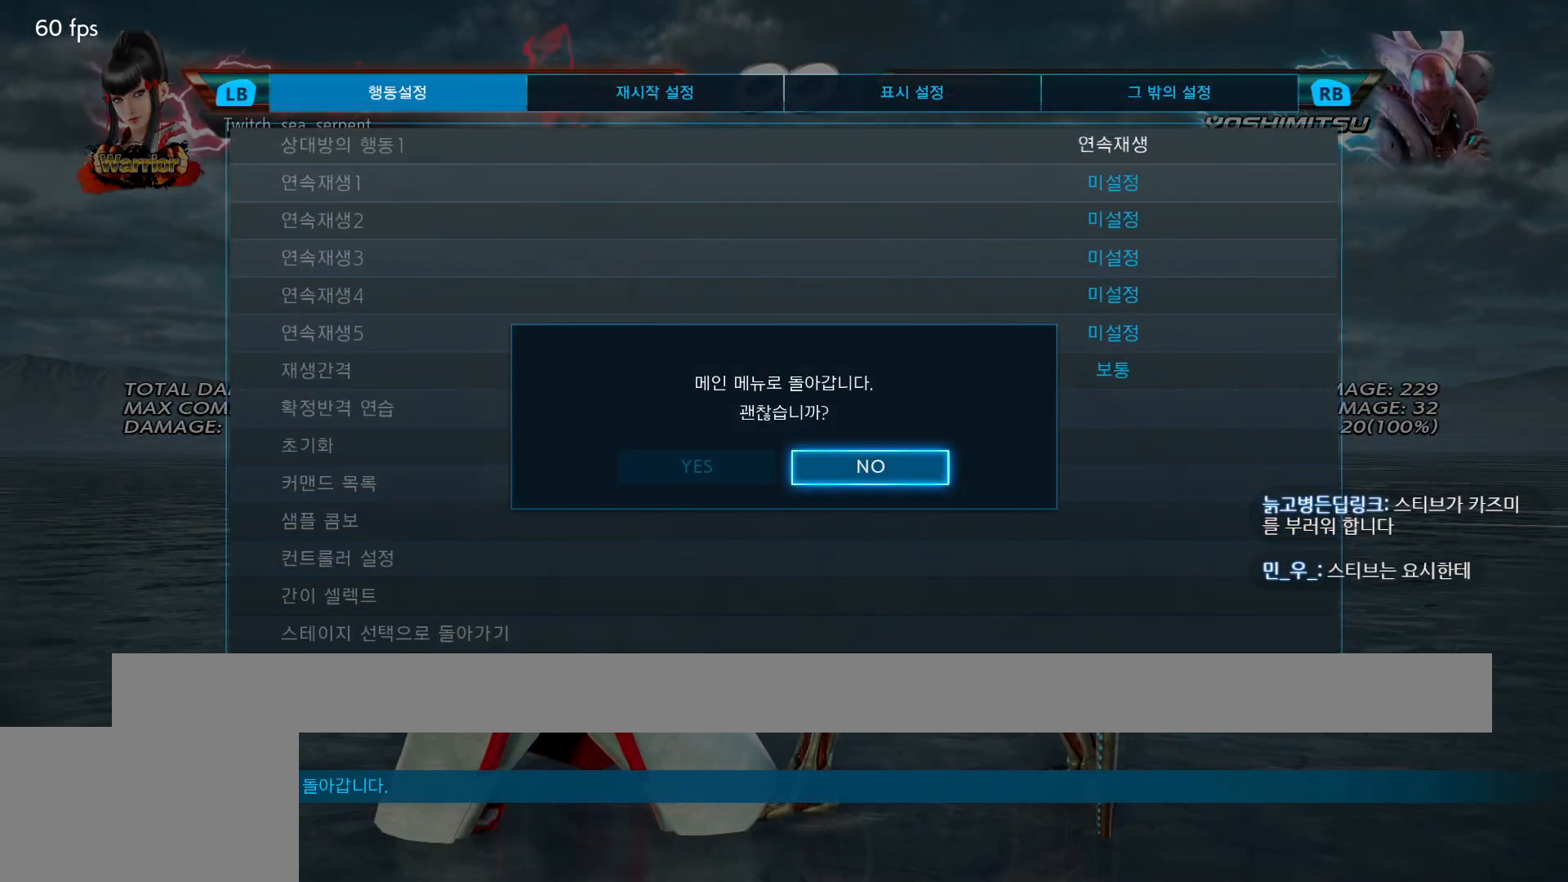
{"buttons": [], "events": [[383, "CROSS", "down"], [483, "CROSS", "up"]]}